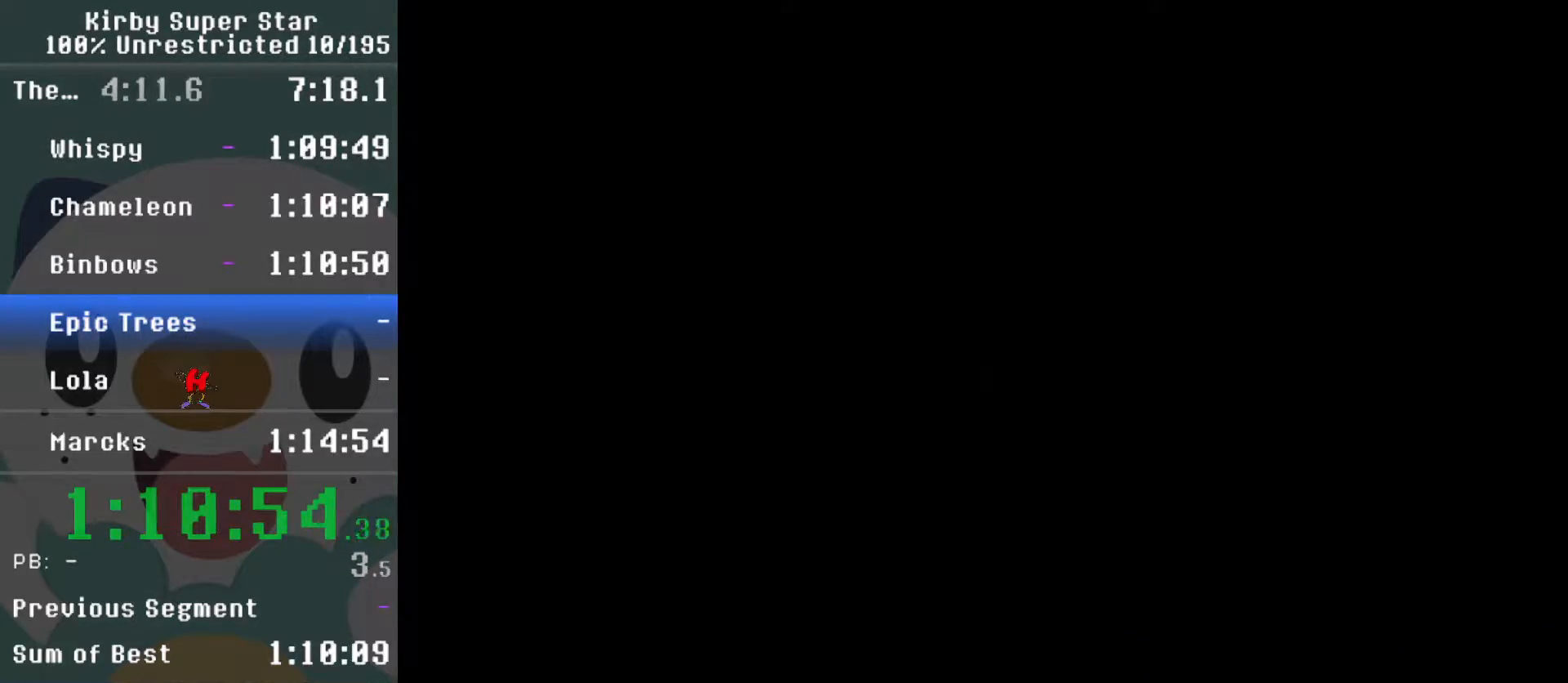
Gameplay with a controller (Nintendo layout); each line is a JSON object with the inputs held at the frame after it. "events" lists button and stick changes between this image and that frame as [ms after this image, input, new state], when the widget could be followed in between. Not read: L3 R3.
{"buttons": ["R1", "DPAD_UP", "DPAD_LEFT"]}
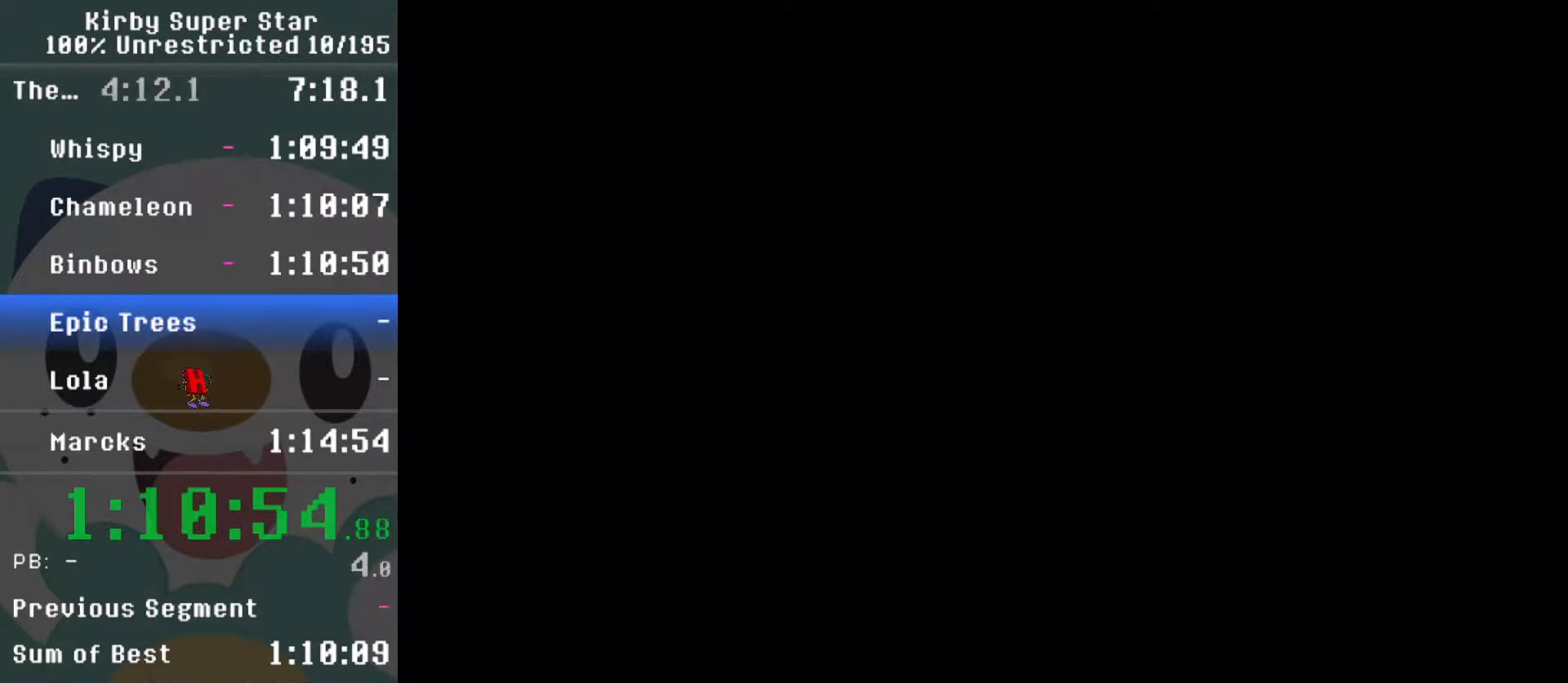
{"buttons": ["R1", "DPAD_LEFT"]}
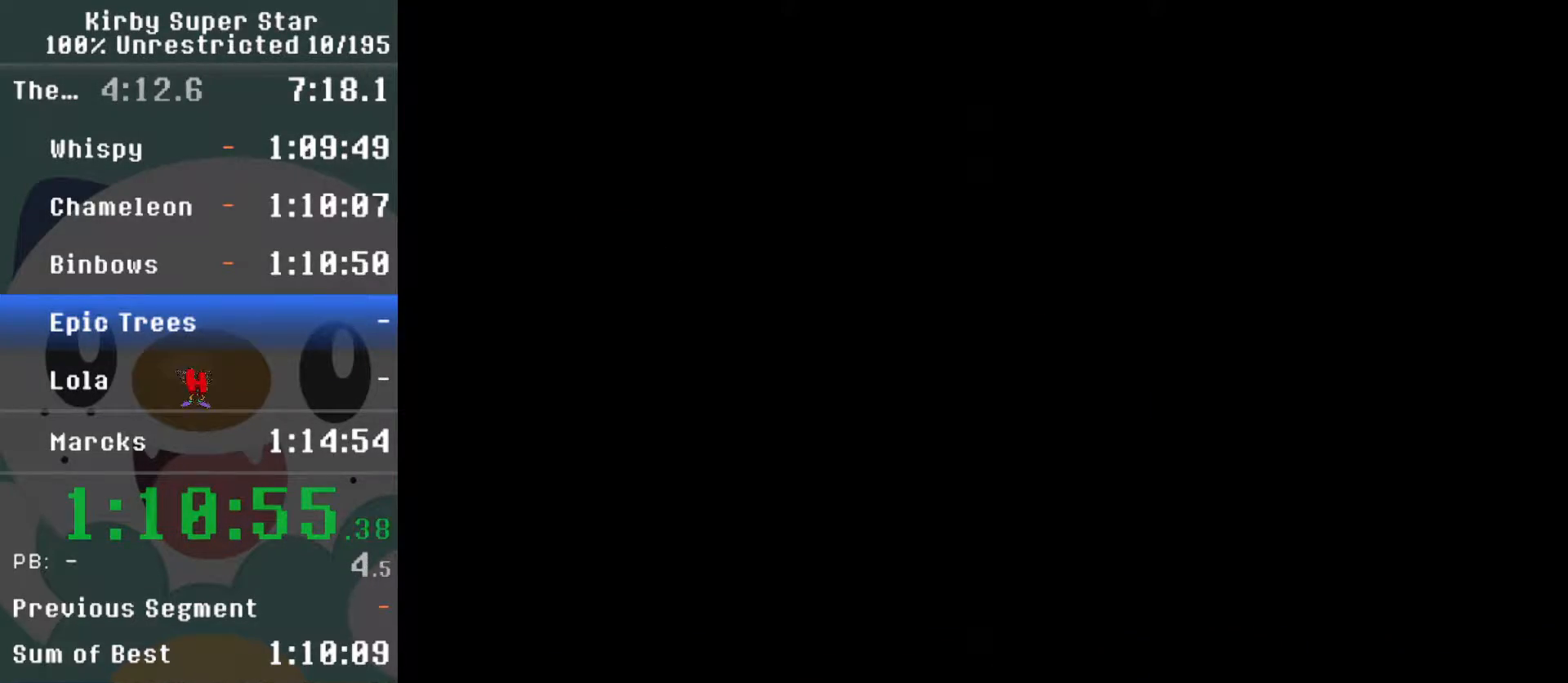
{"buttons": ["R1", "DPAD_UP"]}
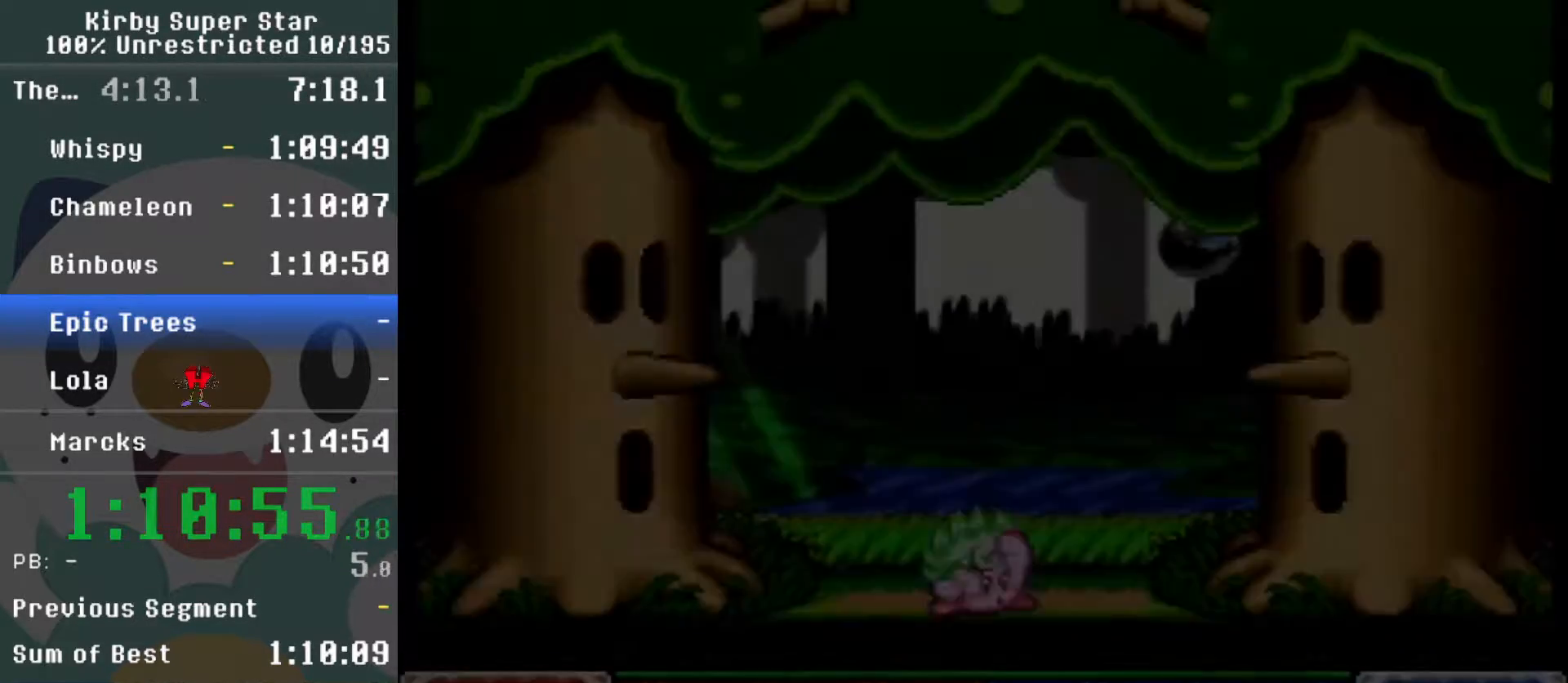
{"buttons": []}
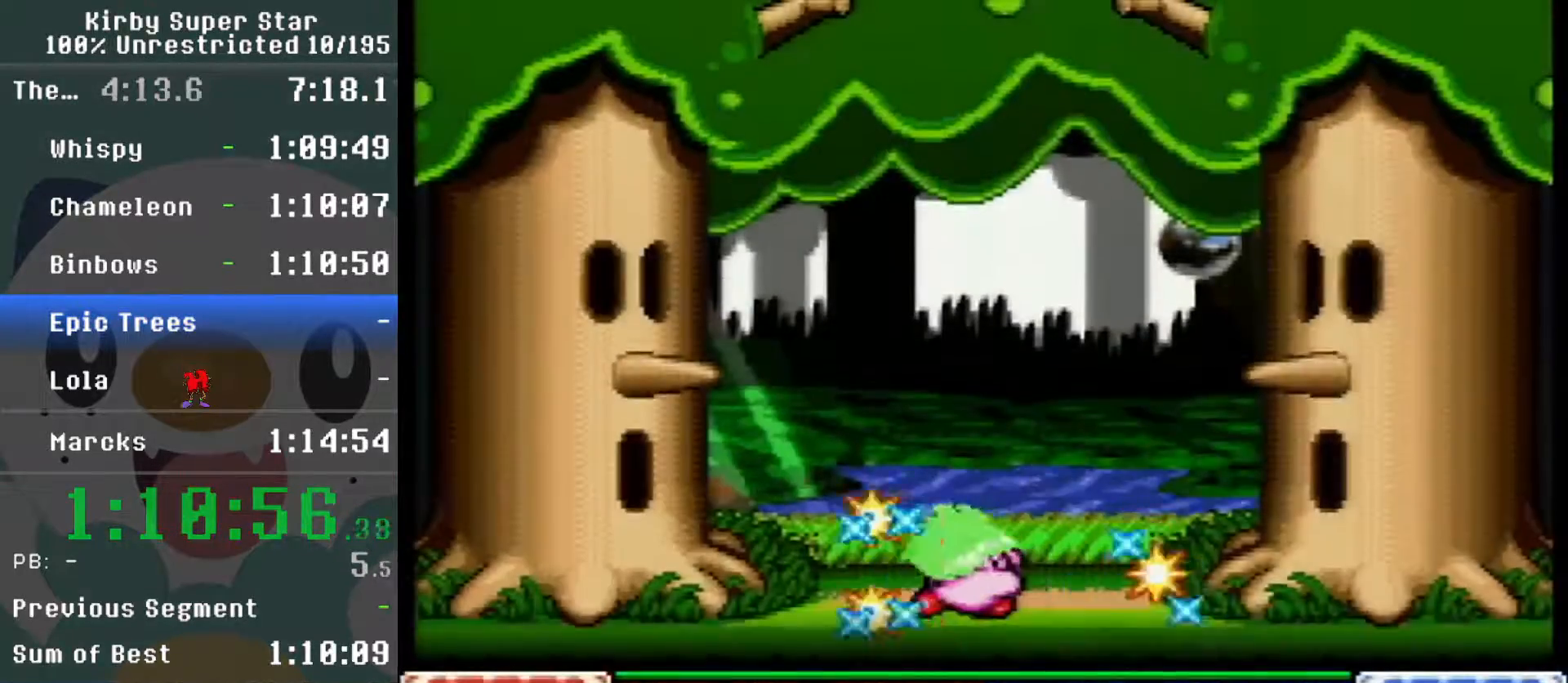
{"buttons": ["DPAD_LEFT"], "events": [[17, "DPAD_RIGHT", "down"], [183, "DPAD_LEFT", "down"], [183, "DPAD_RIGHT", "up"], [233, "DPAD_LEFT", "up"], [233, "DPAD_RIGHT", "down"], [300, "Y", "down"], [367, "Y", "up"], [400, "DPAD_LEFT", "down"], [400, "DPAD_RIGHT", "up"]]}
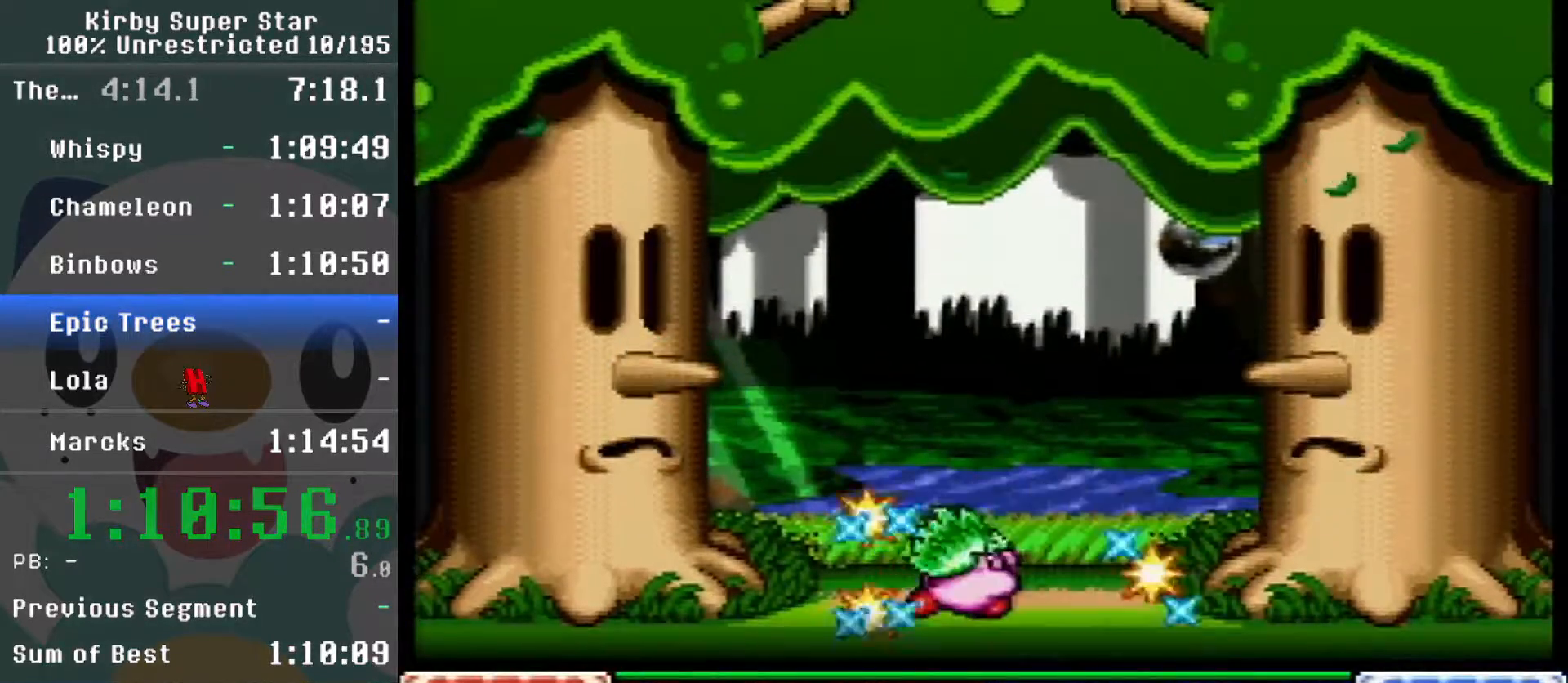
{"buttons": ["DPAD_LEFT"], "events": [[83, "DPAD_LEFT", "up"], [183, "DPAD_RIGHT", "down"], [250, "DPAD_LEFT", "down"], [250, "DPAD_RIGHT", "up"], [300, "DPAD_LEFT", "up"], [333, "Y", "down"], [367, "DPAD_LEFT", "down"], [383, "DPAD_RIGHT", "down"], [383, "Y", "up"], [450, "DPAD_RIGHT", "up"]]}
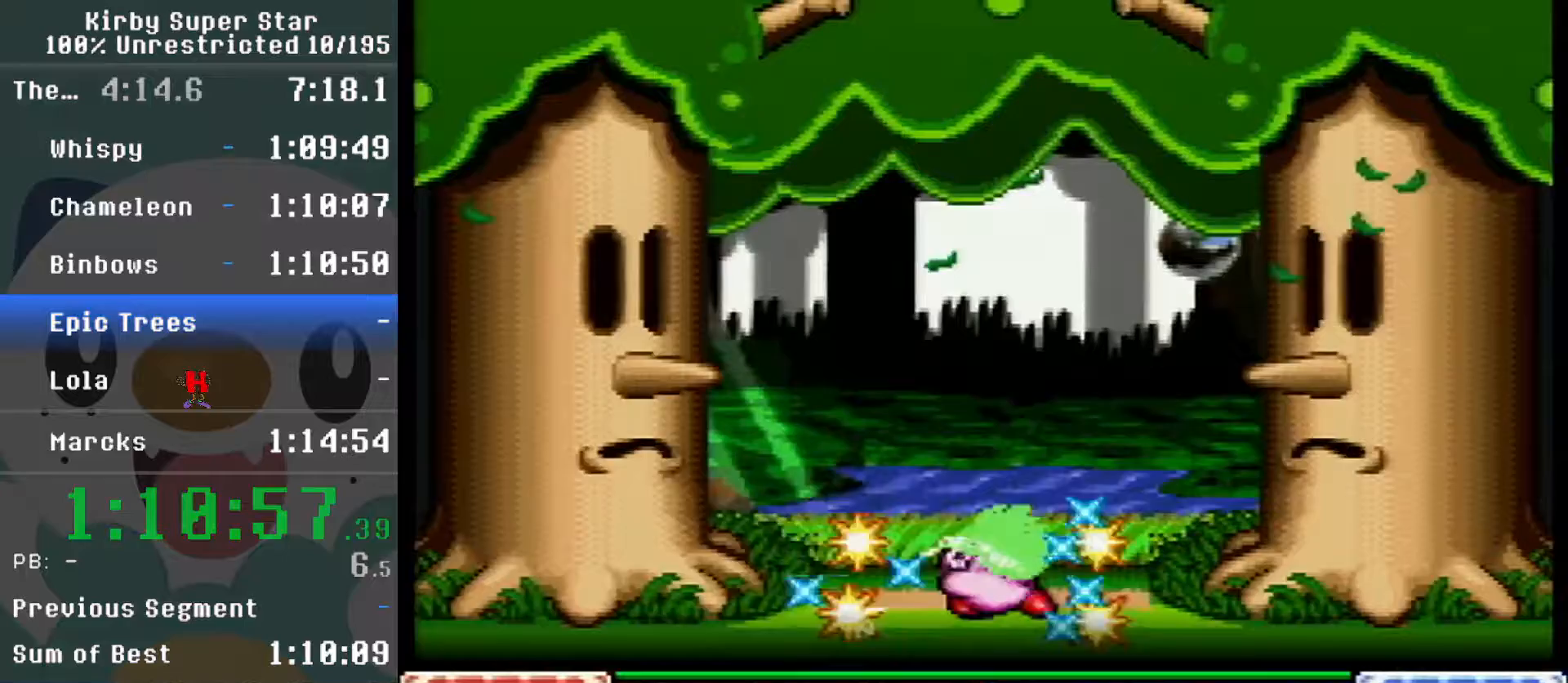
{"buttons": ["DPAD_LEFT"], "events": [[17, "DPAD_LEFT", "up"], [17, "DPAD_RIGHT", "down"], [83, "DPAD_RIGHT", "up"], [167, "DPAD_LEFT", "down"], [233, "DPAD_LEFT", "up"], [300, "DPAD_LEFT", "down"], [333, "Y", "down"], [433, "Y", "up"]]}
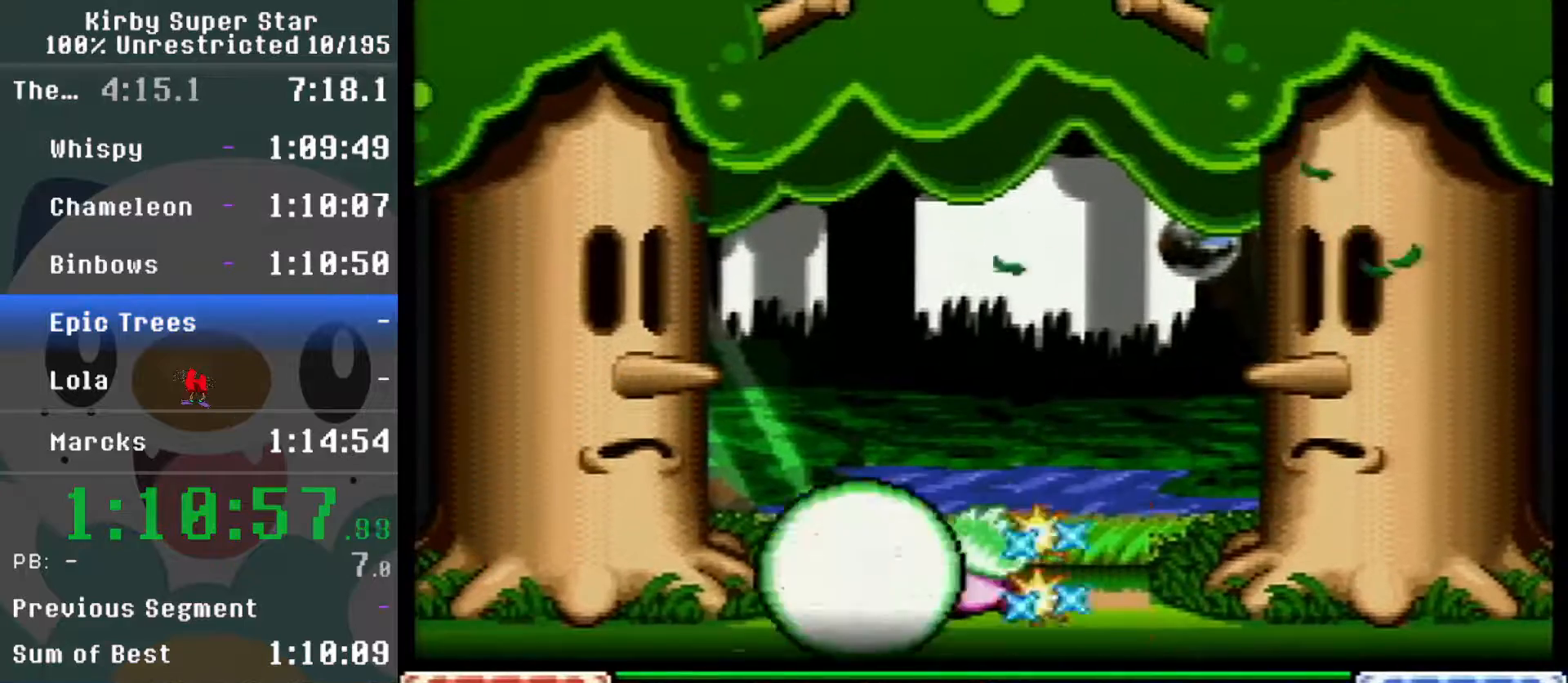
{"buttons": [], "events": [[17, "DPAD_LEFT", "up"]]}
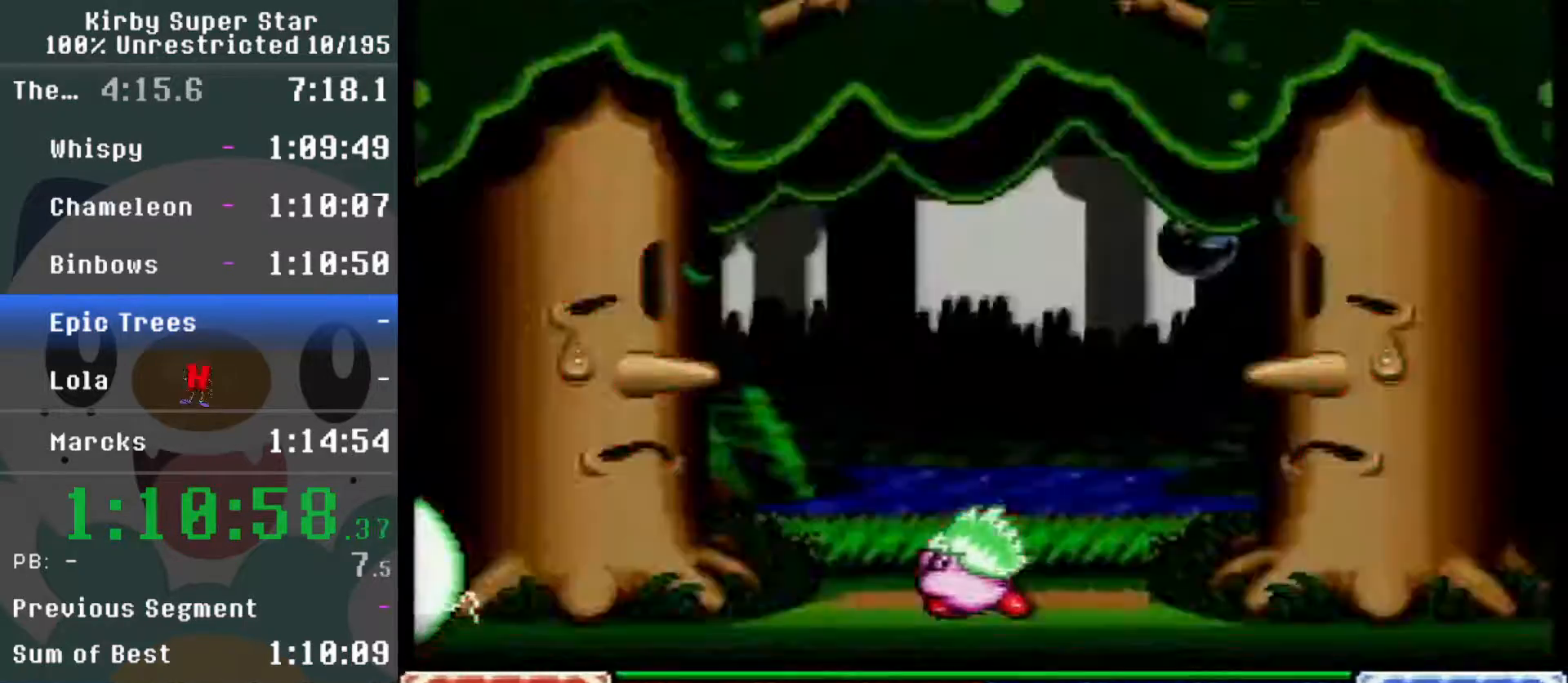
{"buttons": [], "events": []}
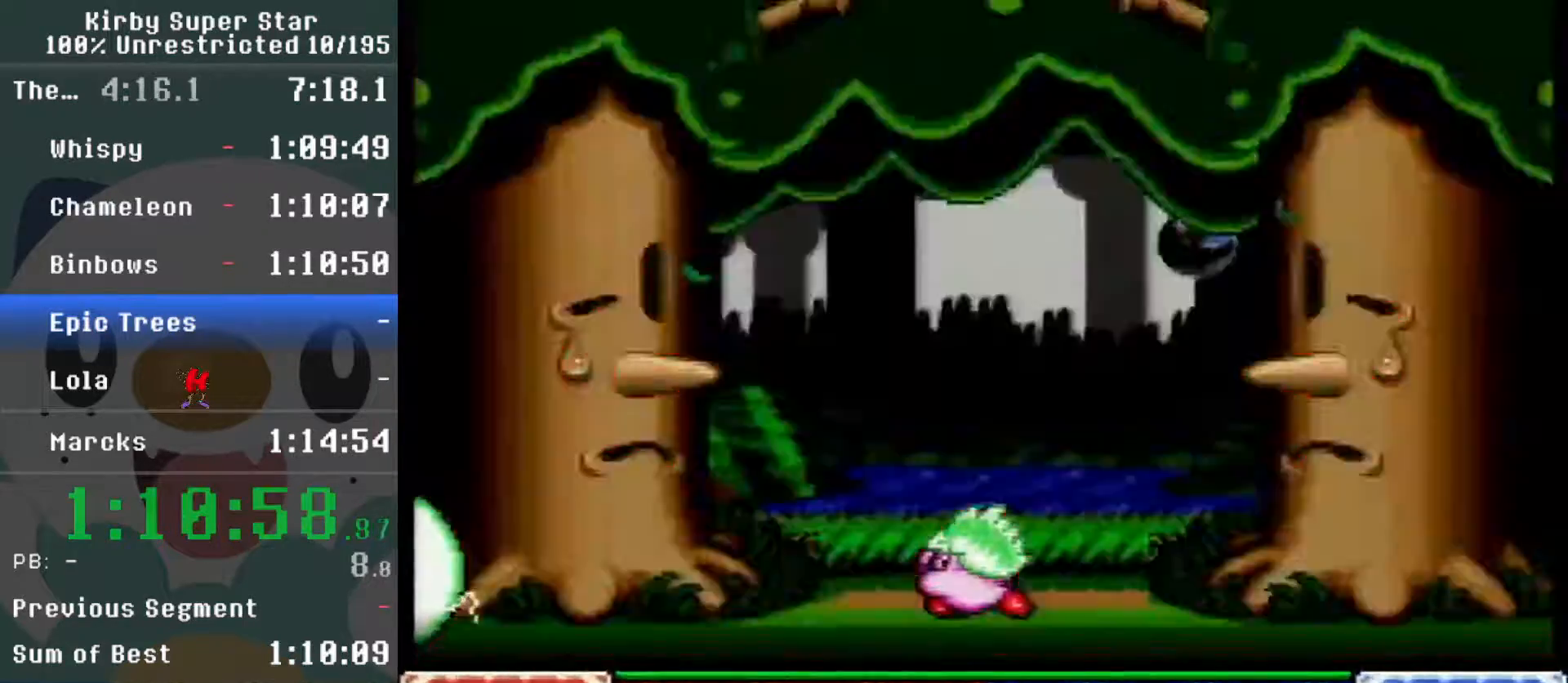
{"buttons": [], "events": []}
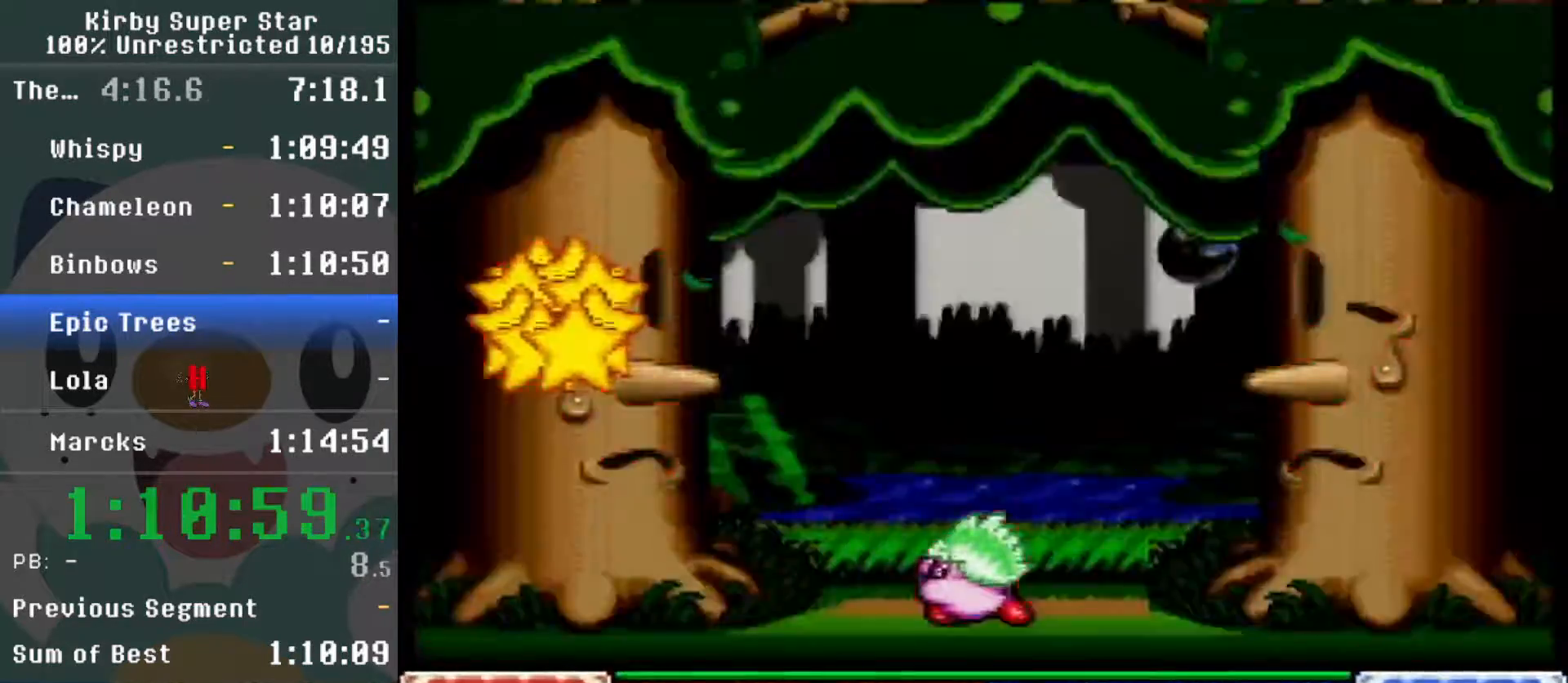
{"buttons": [], "events": []}
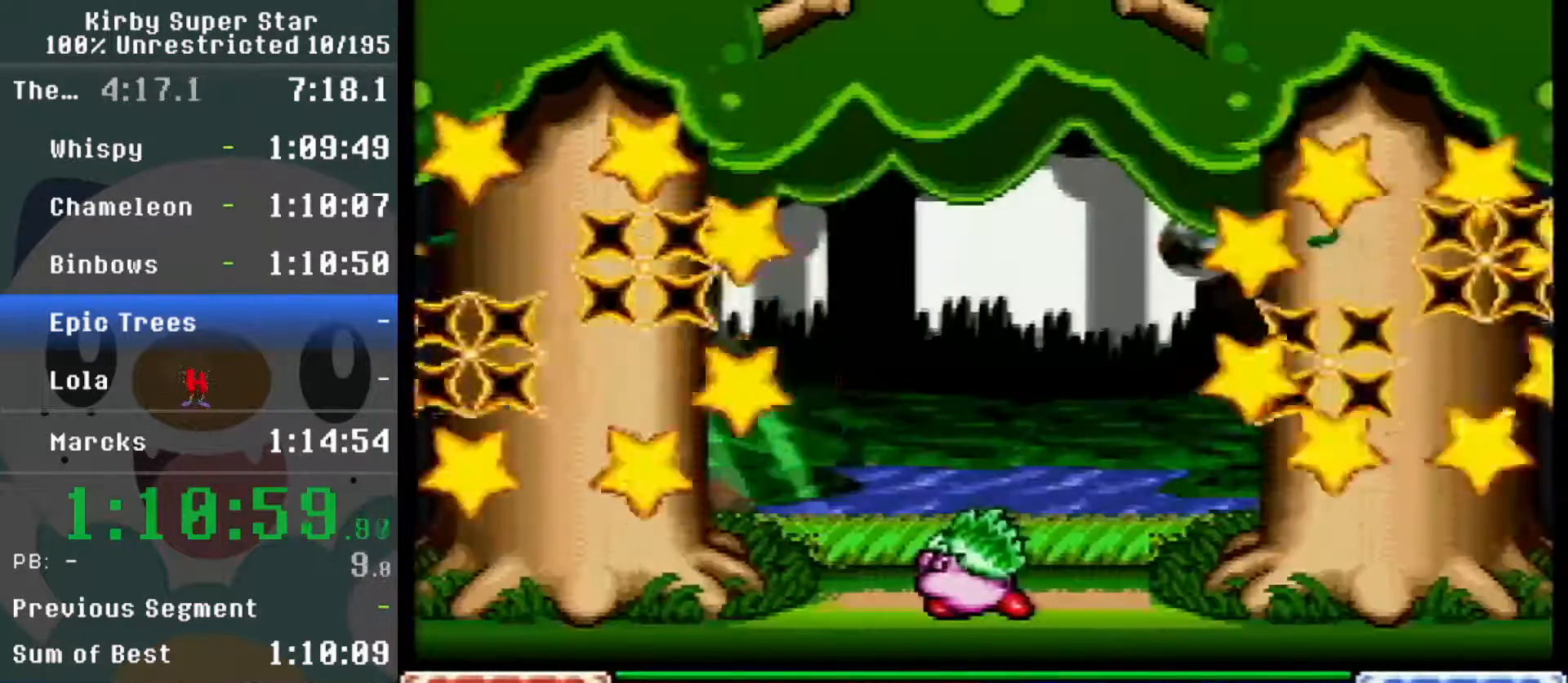
{"buttons": [], "events": []}
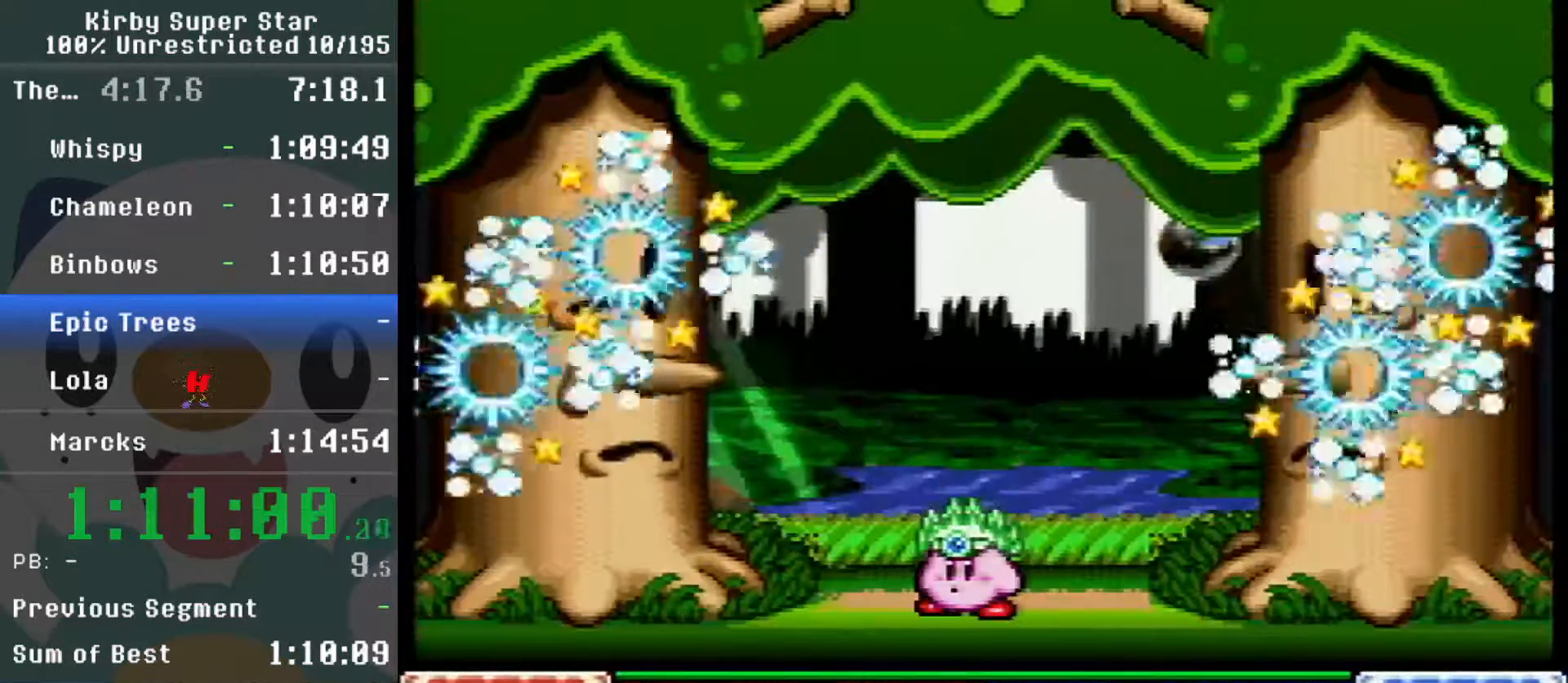
{"buttons": [], "events": []}
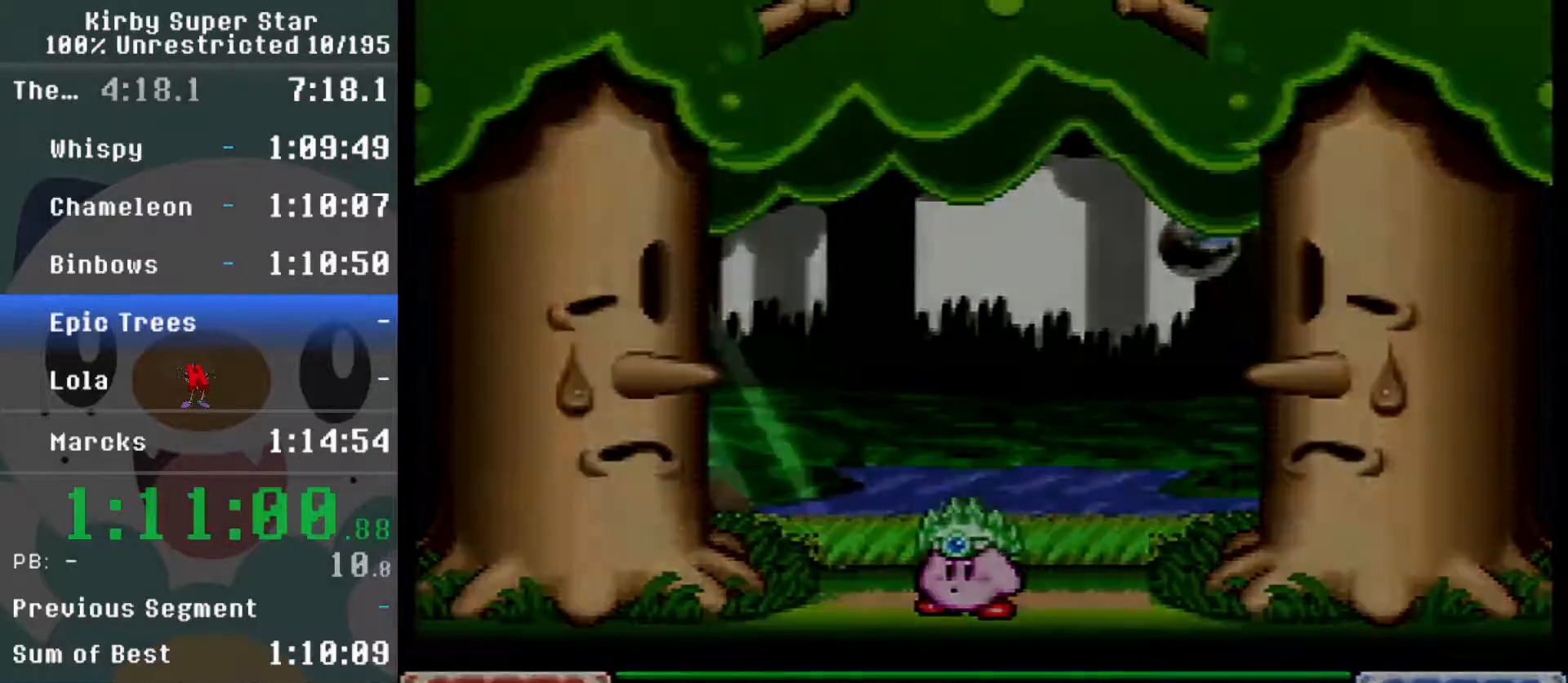
{"buttons": [], "events": []}
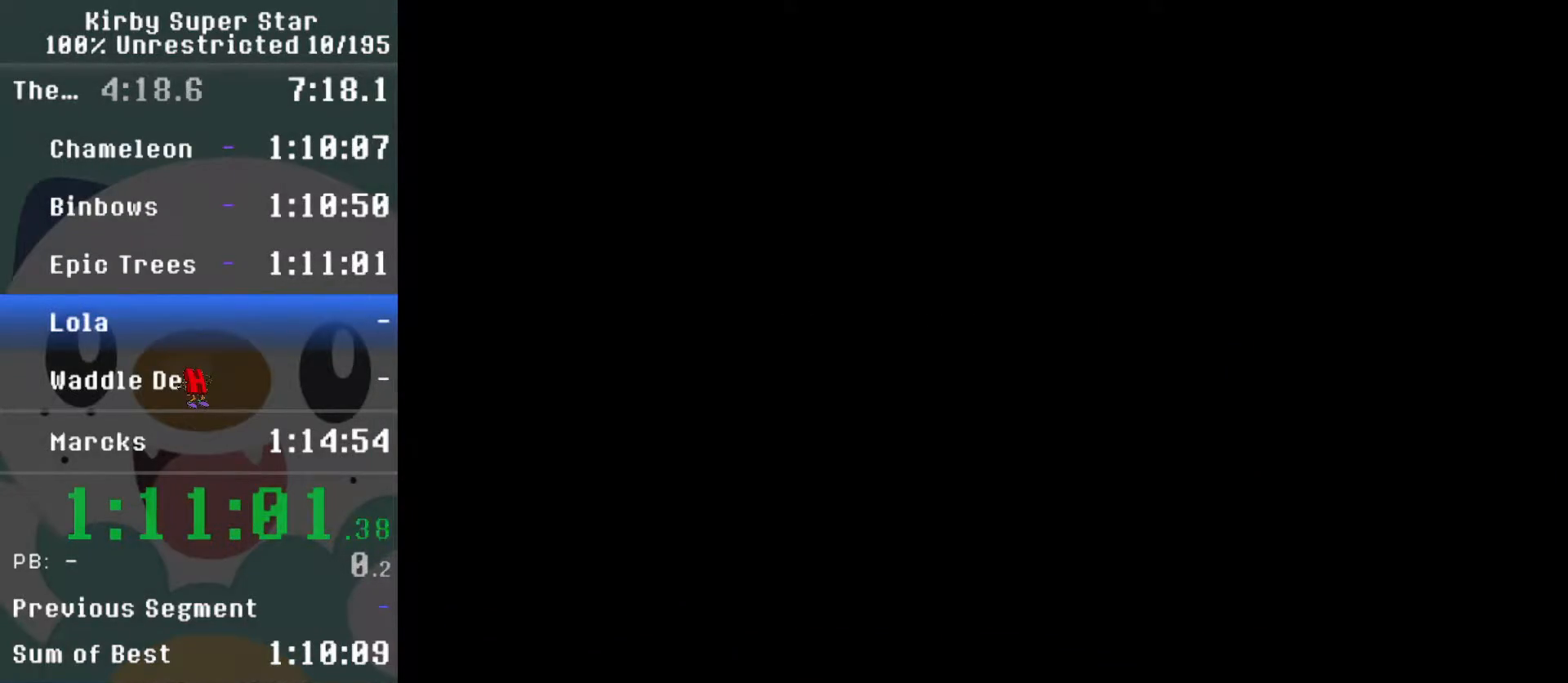
{"buttons": [], "events": [[233, "B", "down"], [300, "B", "up"], [367, "B", "down"], [433, "B", "up"]]}
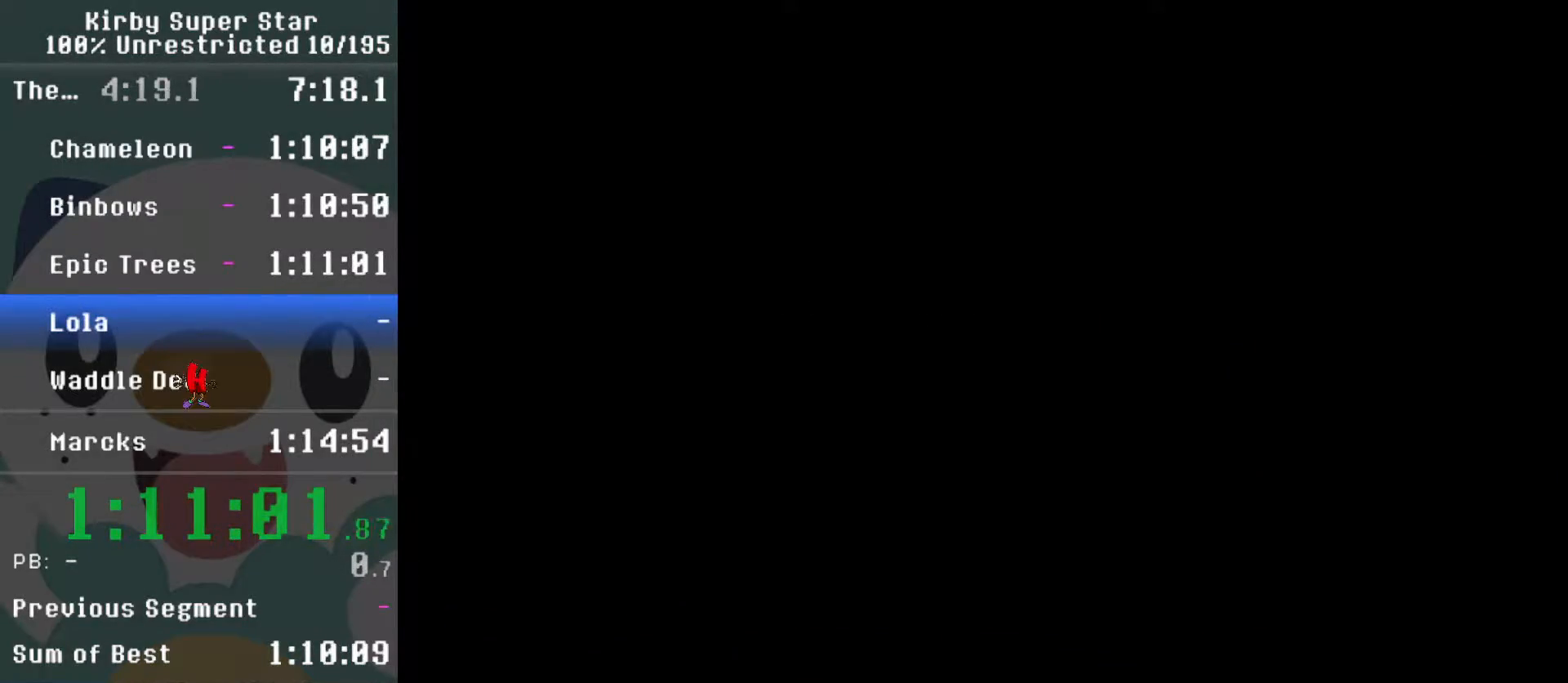
{"buttons": ["B"], "events": [[333, "B", "down"], [400, "B", "up"], [467, "B", "down"]]}
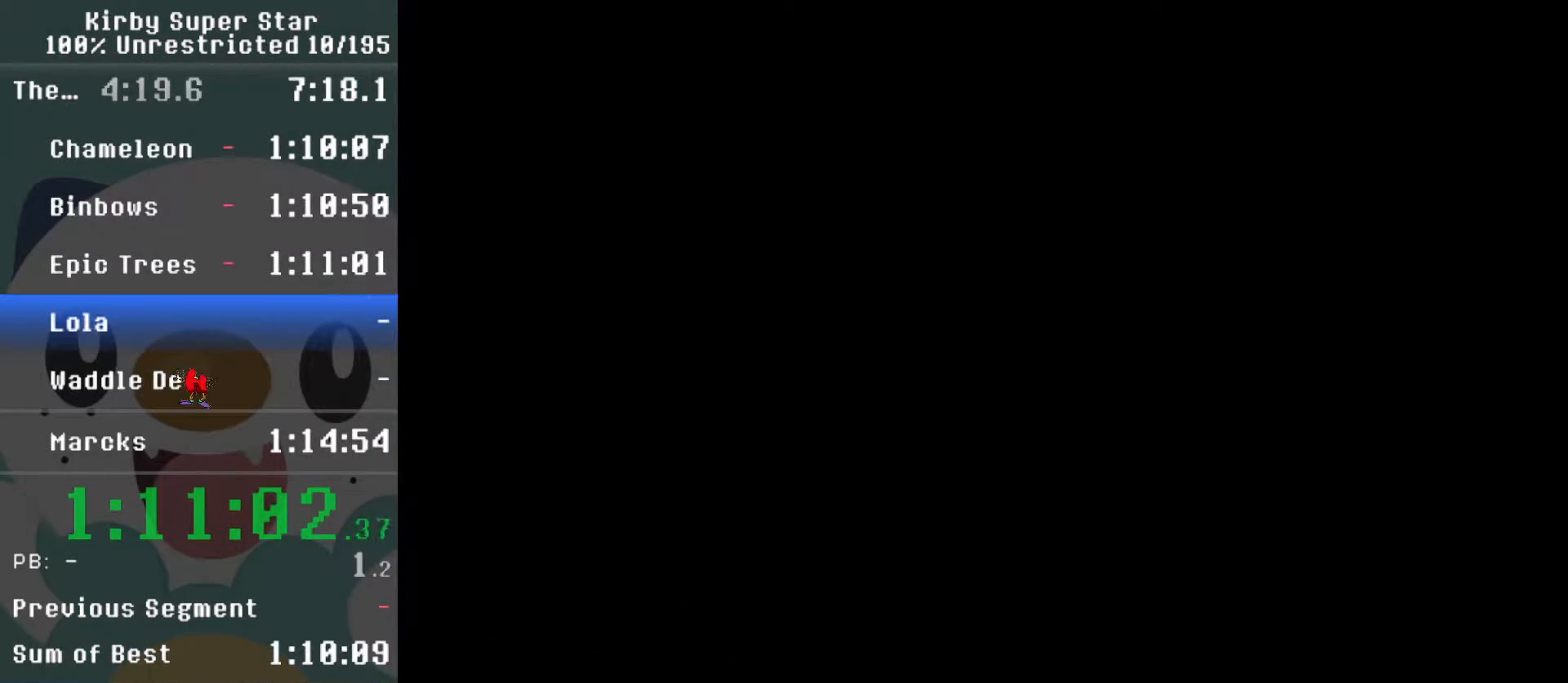
{"buttons": ["B"], "events": [[33, "B", "up"], [83, "B", "down"], [150, "B", "up"], [333, "B", "down"], [400, "B", "up"], [467, "B", "down"]]}
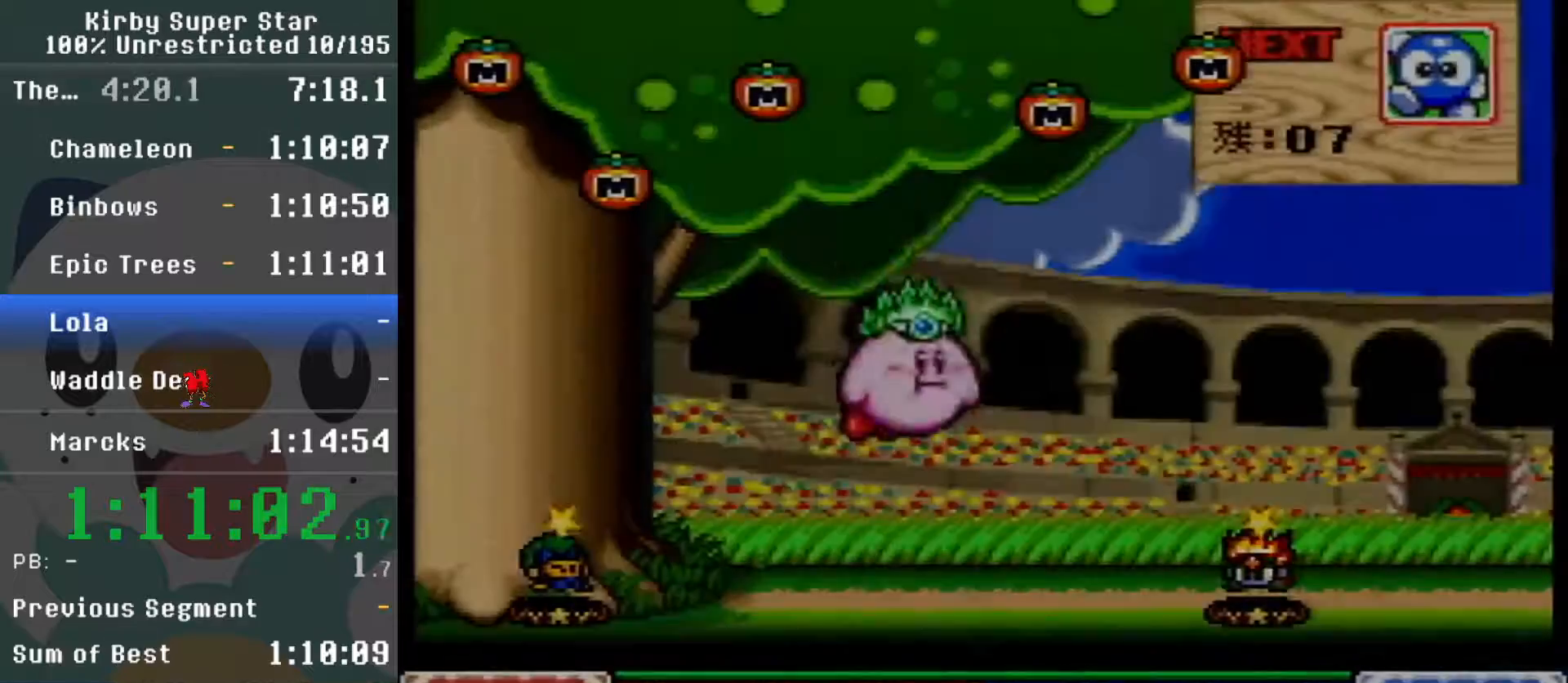
{"buttons": ["DPAD_RIGHT"], "events": [[17, "B", "up"], [150, "DPAD_LEFT", "down"], [283, "DPAD_LEFT", "up"], [283, "DPAD_RIGHT", "down"], [383, "DPAD_RIGHT", "up"], [417, "DPAD_LEFT", "down"], [483, "DPAD_LEFT", "up"], [483, "DPAD_RIGHT", "down"]]}
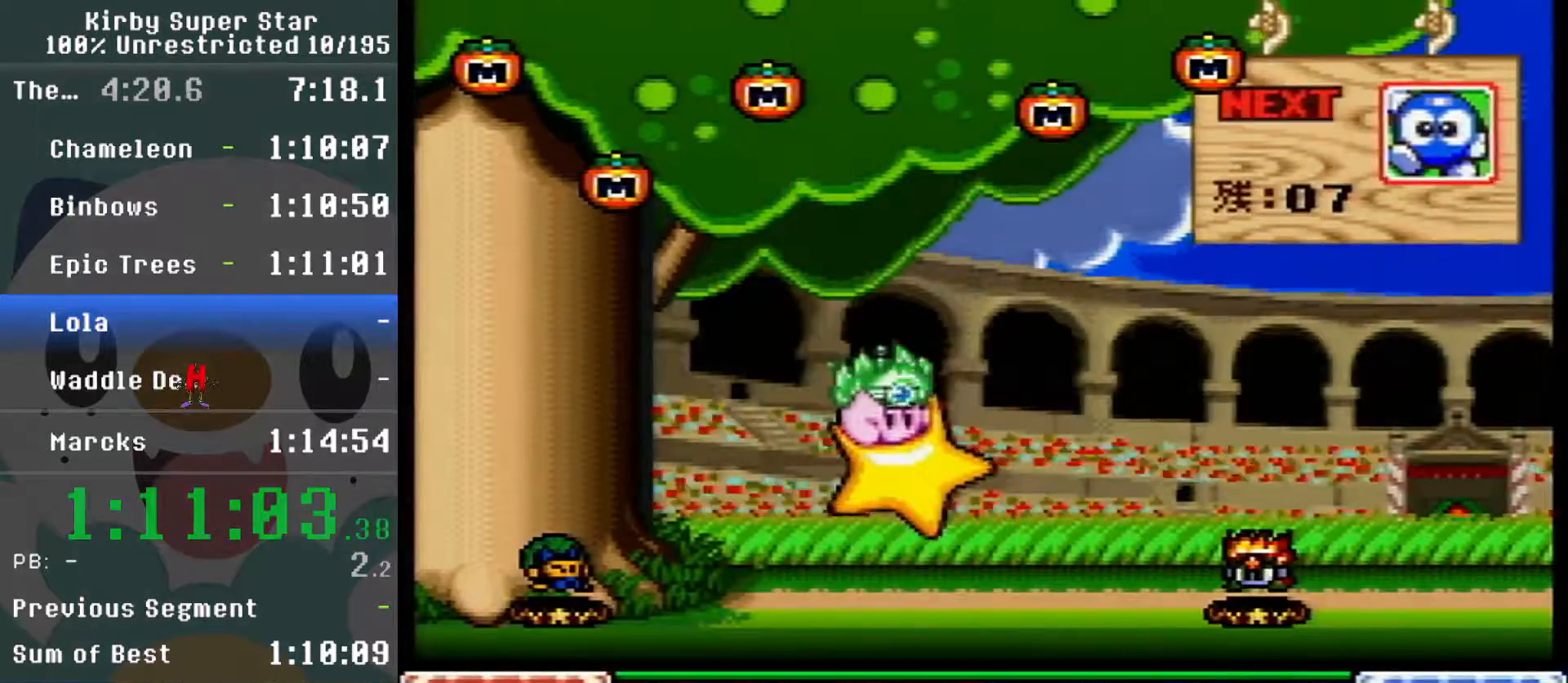
{"buttons": ["DPAD_RIGHT"], "events": [[50, "DPAD_RIGHT", "up"], [117, "DPAD_RIGHT", "down"], [233, "DPAD_LEFT", "down"], [233, "DPAD_RIGHT", "up"], [300, "DPAD_LEFT", "up"], [300, "DPAD_RIGHT", "down"], [400, "DPAD_LEFT", "down"], [400, "DPAD_RIGHT", "up"], [483, "DPAD_LEFT", "up"], [483, "DPAD_RIGHT", "down"]]}
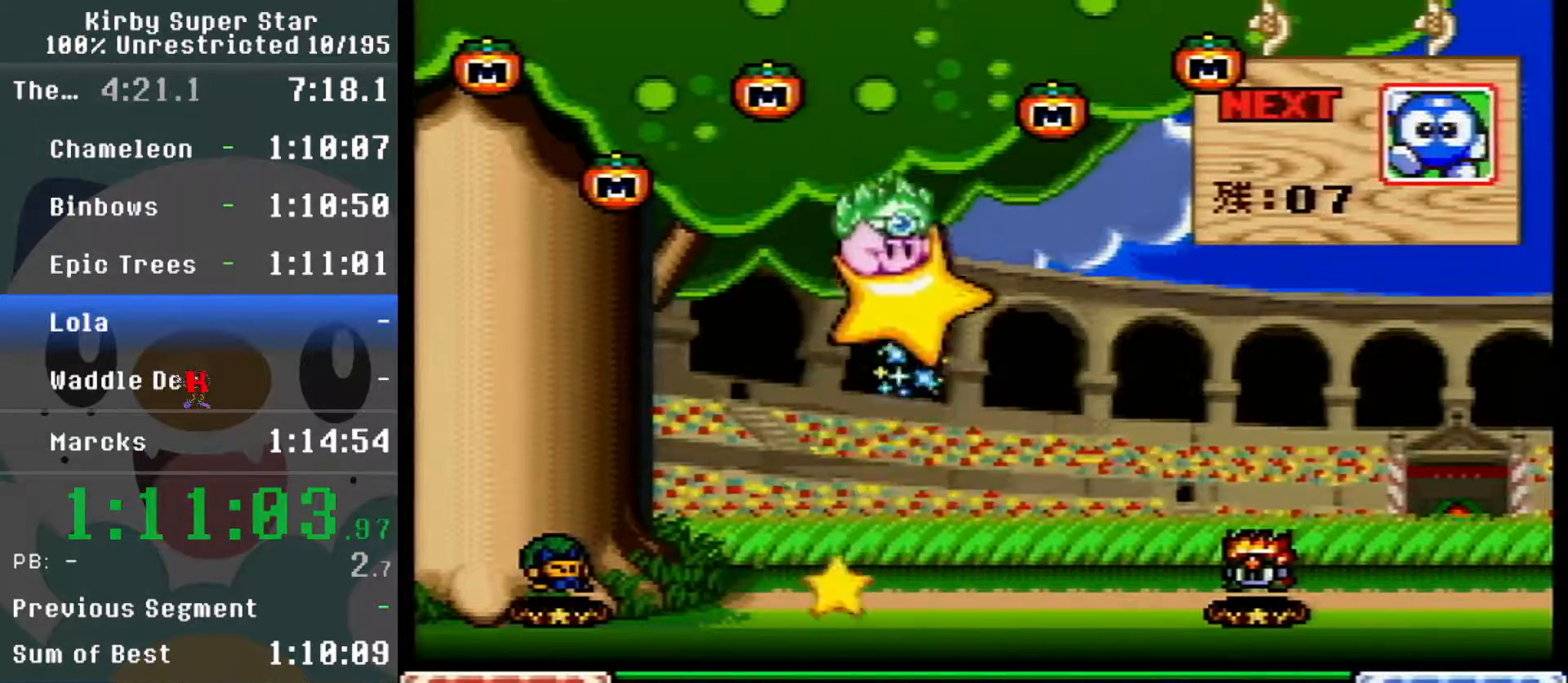
{"buttons": ["R1", "DPAD_LEFT"], "events": [[50, "DPAD_RIGHT", "up"], [83, "DPAD_LEFT", "down"], [150, "DPAD_LEFT", "up"], [150, "DPAD_RIGHT", "down"], [233, "DPAD_RIGHT", "up"], [300, "DPAD_RIGHT", "down"], [333, "R1", "down"], [367, "DPAD_LEFT", "down"], [367, "DPAD_RIGHT", "up"], [433, "DPAD_LEFT", "up"], [433, "DPAD_RIGHT", "down"], [500, "DPAD_LEFT", "down"], [500, "DPAD_RIGHT", "up"]]}
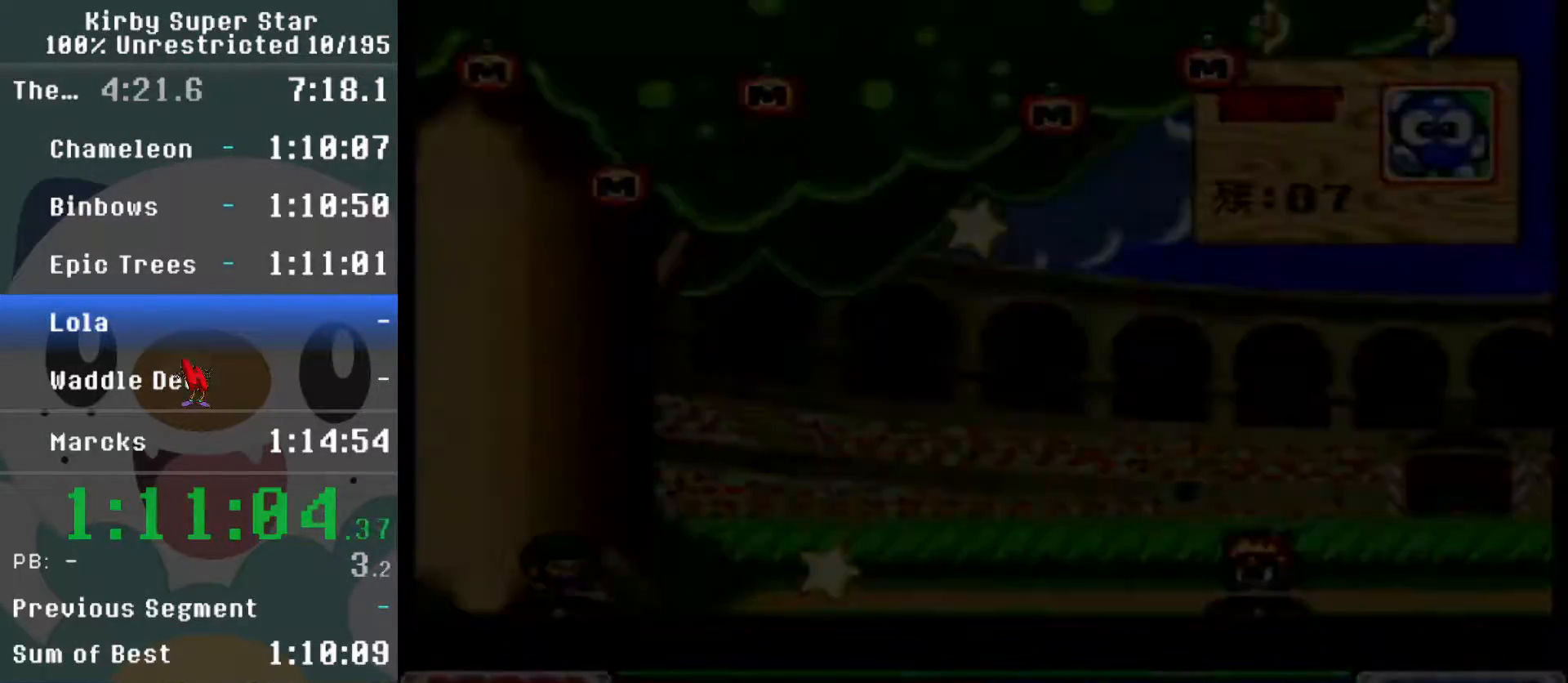
{"buttons": ["R1", "DPAD_LEFT"], "events": [[83, "DPAD_LEFT", "up"], [83, "DPAD_RIGHT", "down"], [150, "DPAD_LEFT", "down"], [150, "DPAD_RIGHT", "up"], [233, "DPAD_LEFT", "up"], [233, "DPAD_RIGHT", "down"], [483, "DPAD_LEFT", "down"], [483, "DPAD_RIGHT", "up"]]}
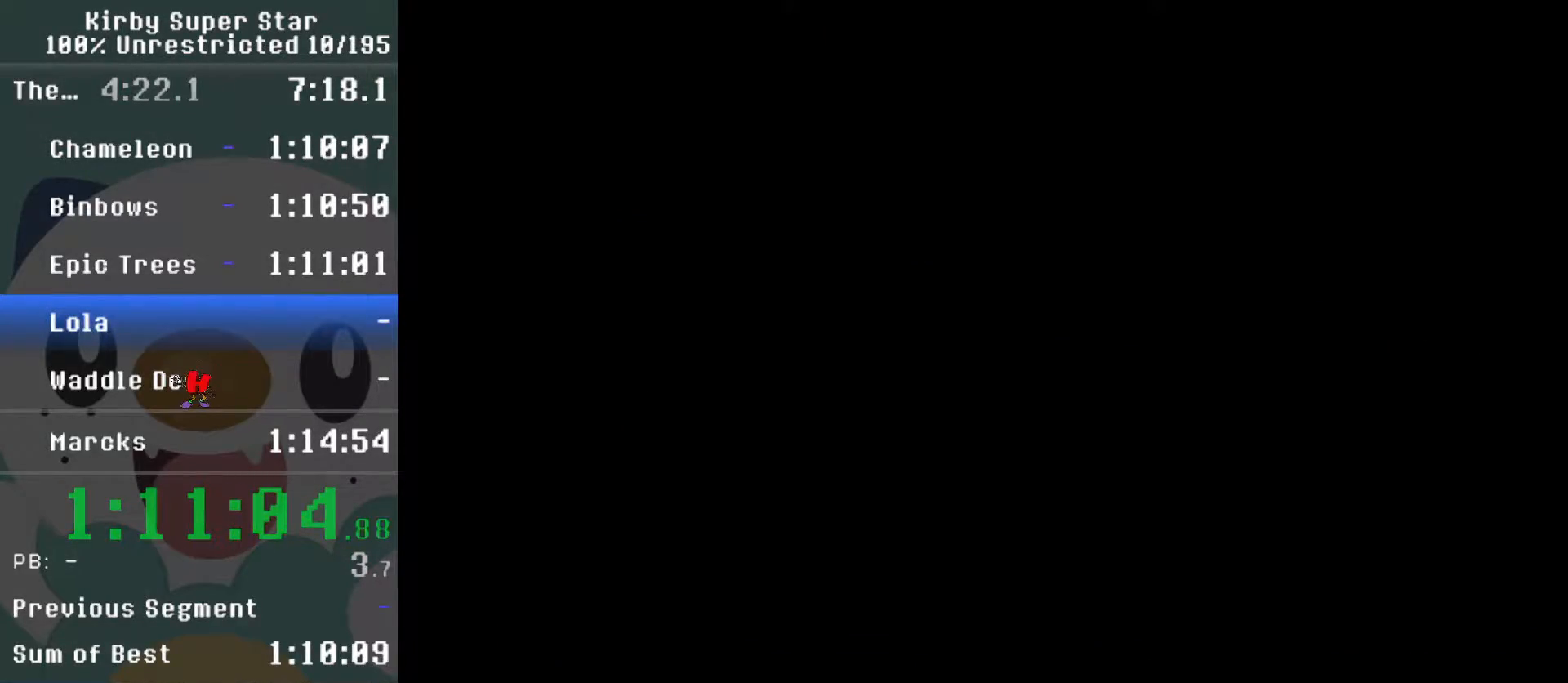
{"buttons": ["R1", "DPAD_UP"]}
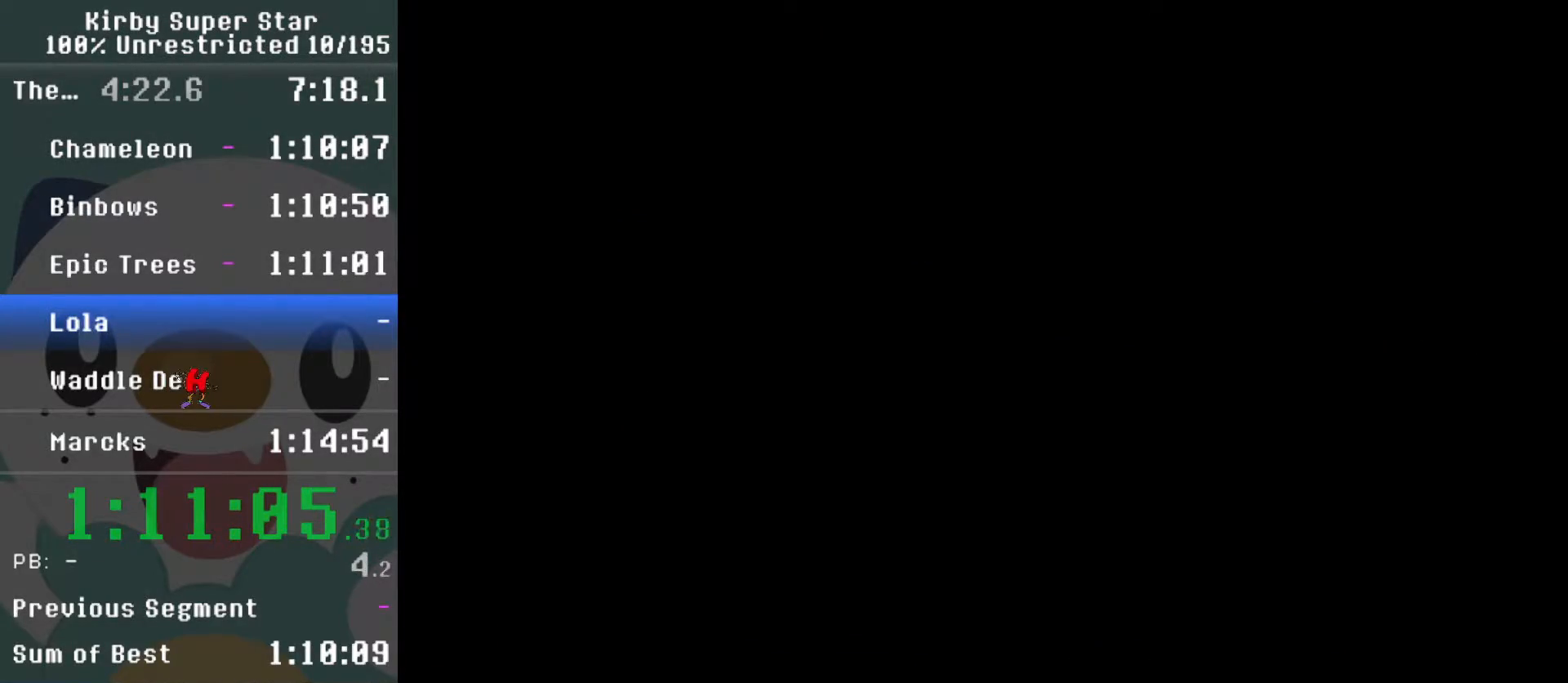
{"buttons": ["R1", "DPAD_RIGHT"]}
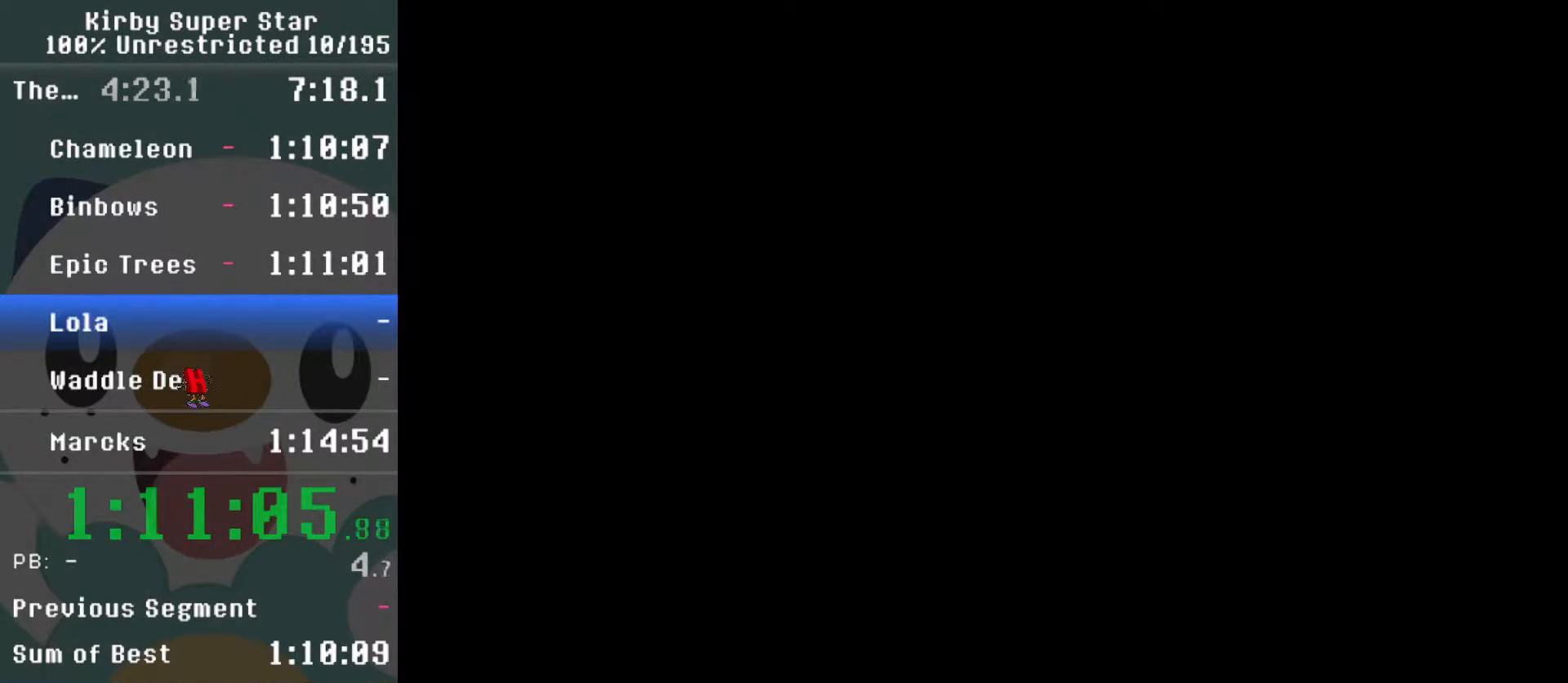
{"buttons": ["R1", "DPAD_RIGHT"], "events": [[33, "DPAD_RIGHT", "up"], [117, "DPAD_LEFT", "down"], [167, "DPAD_LEFT", "up"], [167, "DPAD_RIGHT", "down"], [233, "DPAD_LEFT", "down"], [233, "DPAD_RIGHT", "up"], [400, "DPAD_LEFT", "up"], [400, "DPAD_RIGHT", "down"]]}
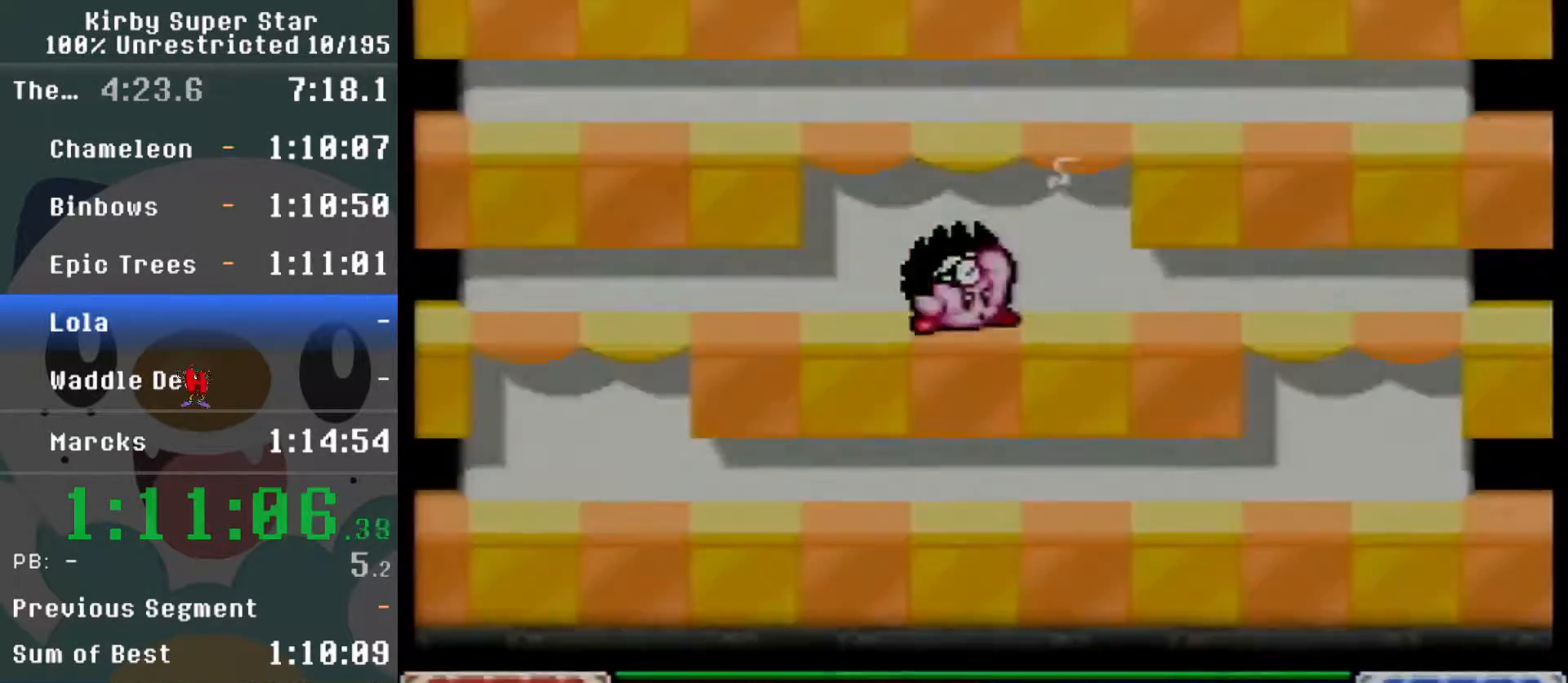
{"buttons": [], "events": [[50, "DPAD_RIGHT", "up"], [117, "DPAD_RIGHT", "down"], [183, "DPAD_RIGHT", "up"], [233, "DPAD_RIGHT", "down"], [400, "DPAD_RIGHT", "up"], [483, "R1", "up"]]}
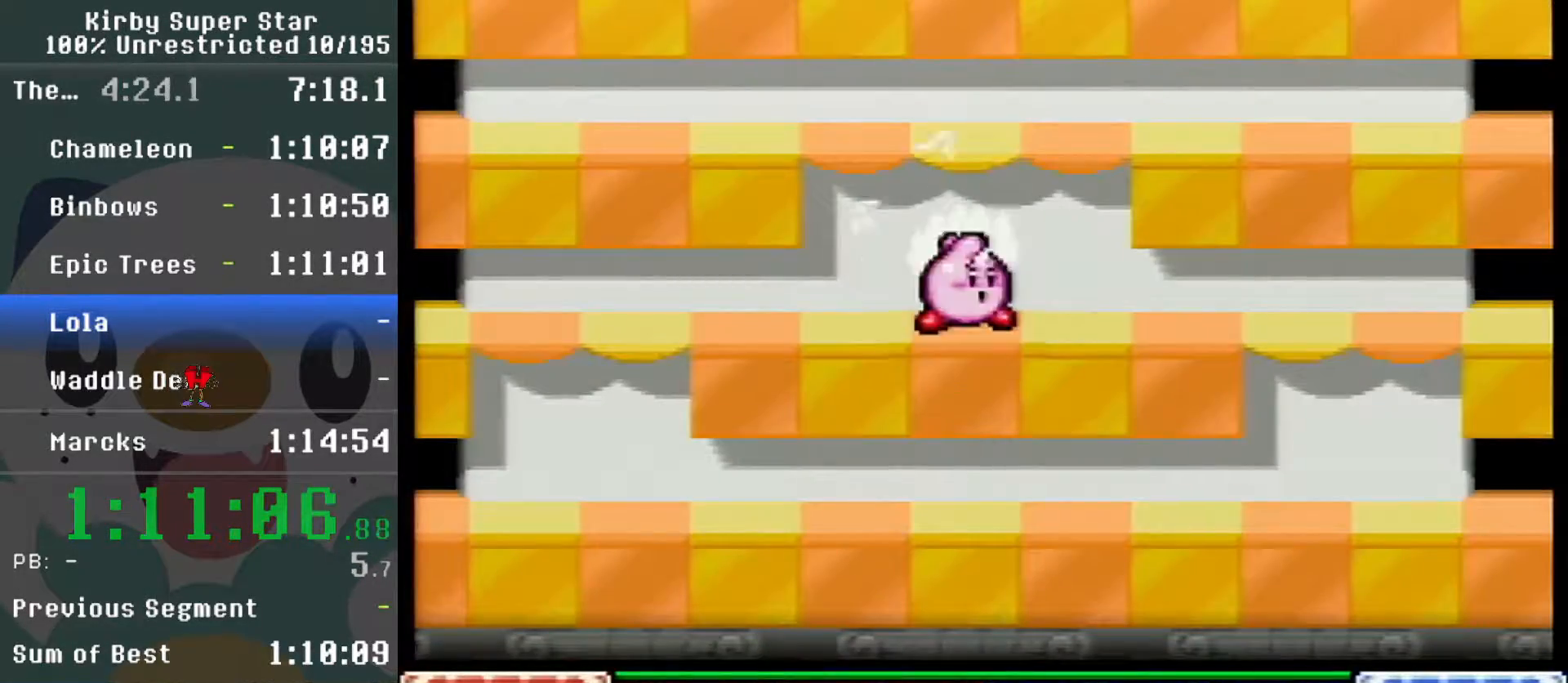
{"buttons": ["DPAD_LEFT"], "events": [[50, "DPAD_LEFT", "down"], [150, "Y", "down"], [183, "DPAD_LEFT", "up"], [217, "Y", "up"], [267, "DPAD_RIGHT", "down"], [333, "DPAD_RIGHT", "up"], [383, "DPAD_RIGHT", "down"], [450, "DPAD_LEFT", "down"], [450, "DPAD_RIGHT", "up"]]}